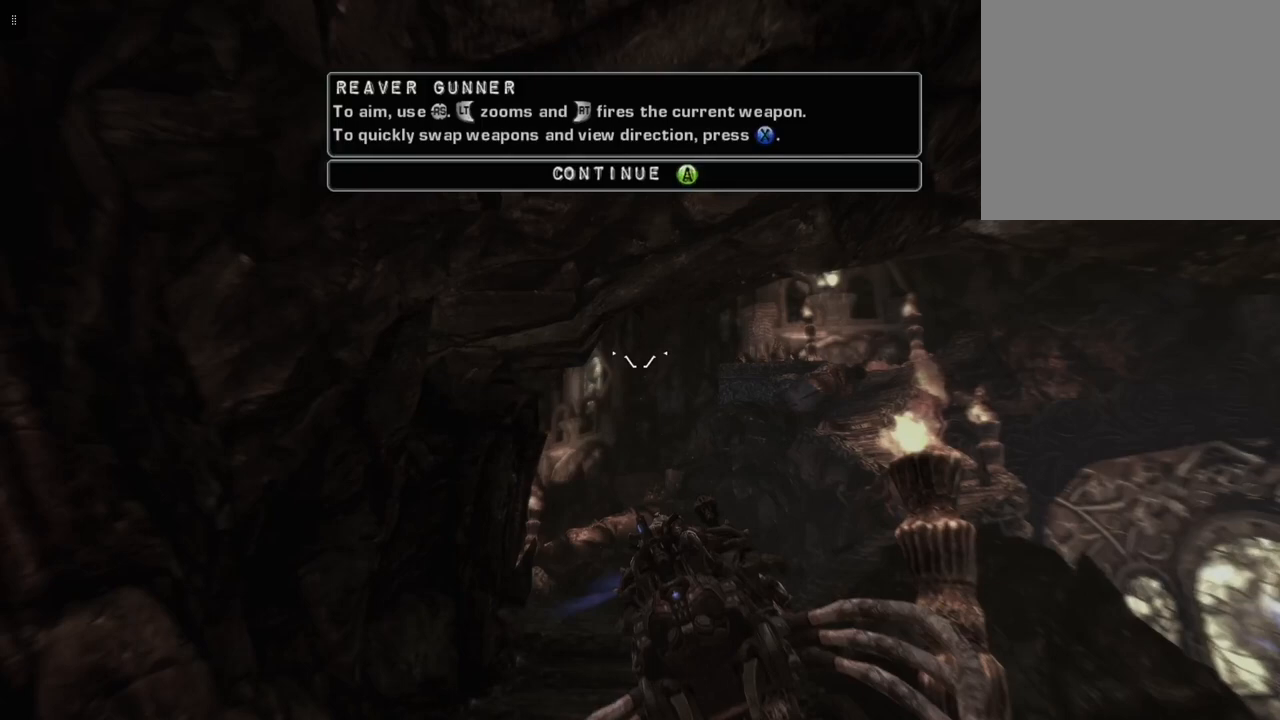
Gameplay with a controller (Xbox layout); each line is a JSON object with the inputs held at the frame after it. "events" lists button and stick changes between this image and that frame as [ms after this image, input, new state], when the widget could be followed in between.
{"buttons": [], "left_stick": "center", "right_stick": "left", "events": [[367, "right_stick", "down-left"], [433, "right_stick", "left"]]}
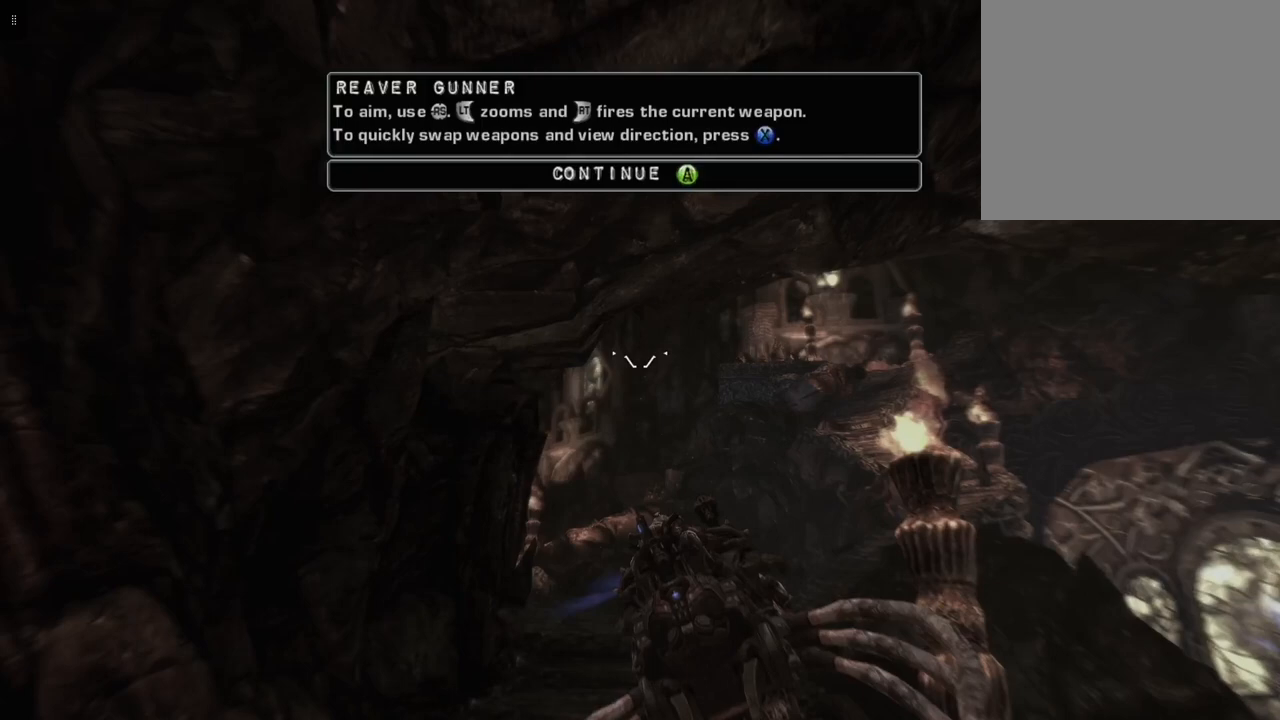
{"buttons": [], "left_stick": "center", "right_stick": "center", "events": [[67, "right_stick", "center"]]}
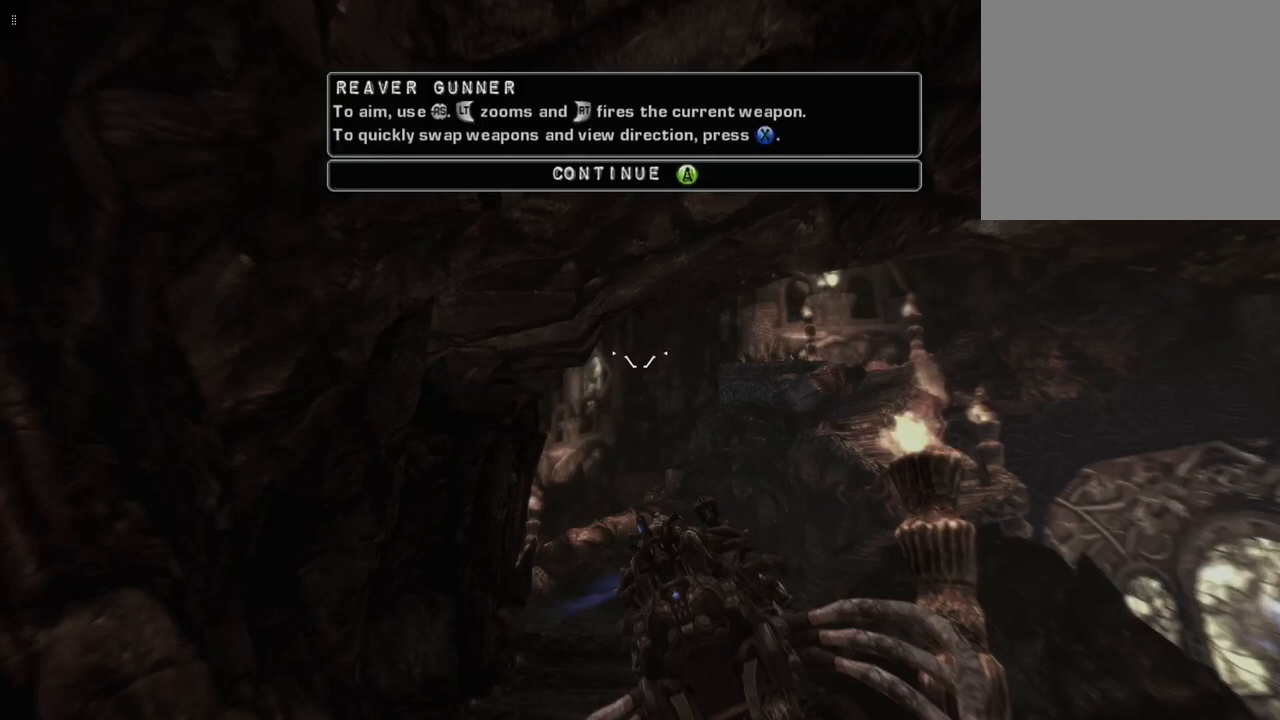
{"buttons": [], "left_stick": "center", "right_stick": "center", "events": []}
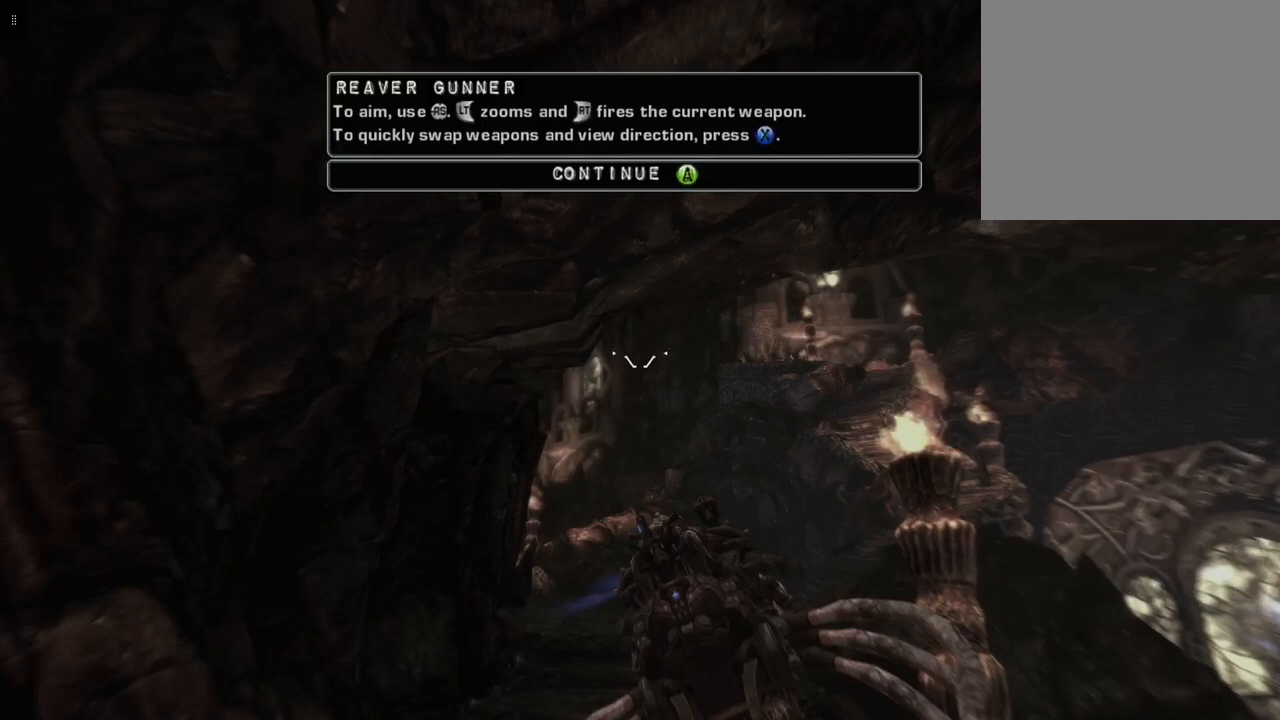
{"buttons": [], "left_stick": "center", "right_stick": "center", "events": [[400, "A", "down"], [500, "A", "up"]]}
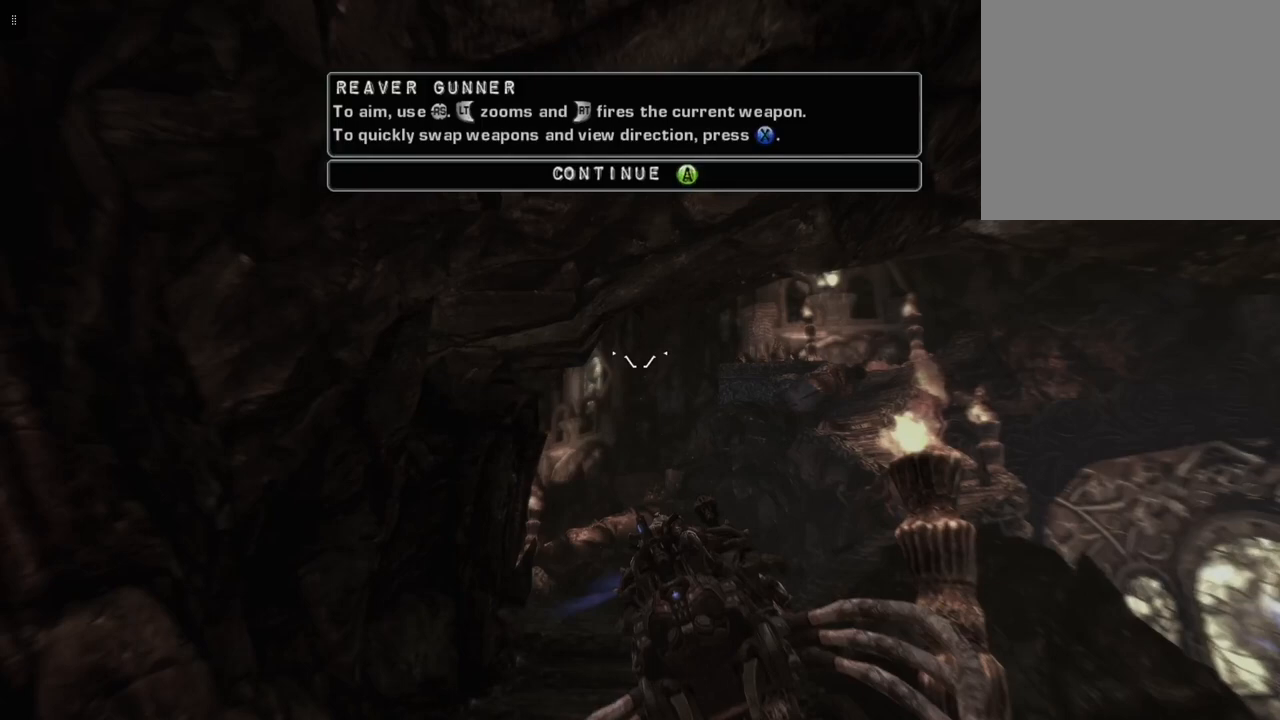
{"buttons": [], "left_stick": "center", "right_stick": "center", "events": []}
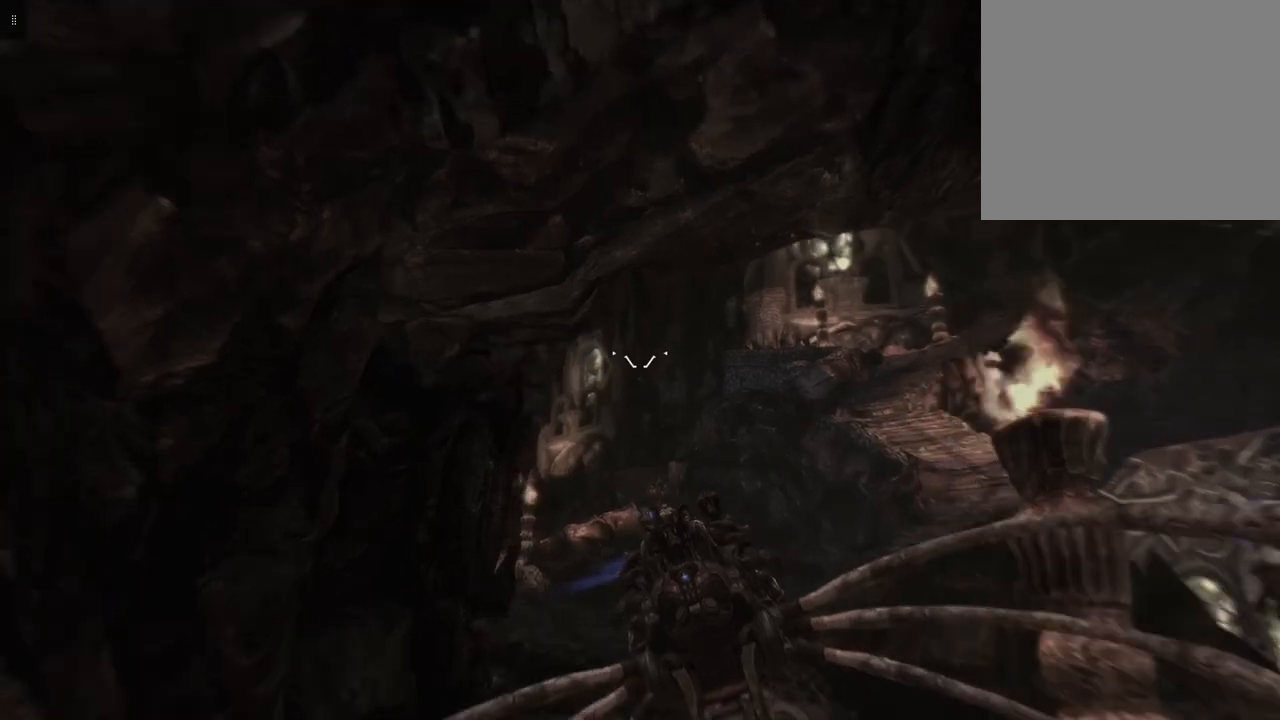
{"buttons": [], "left_stick": "center", "right_stick": "center", "events": []}
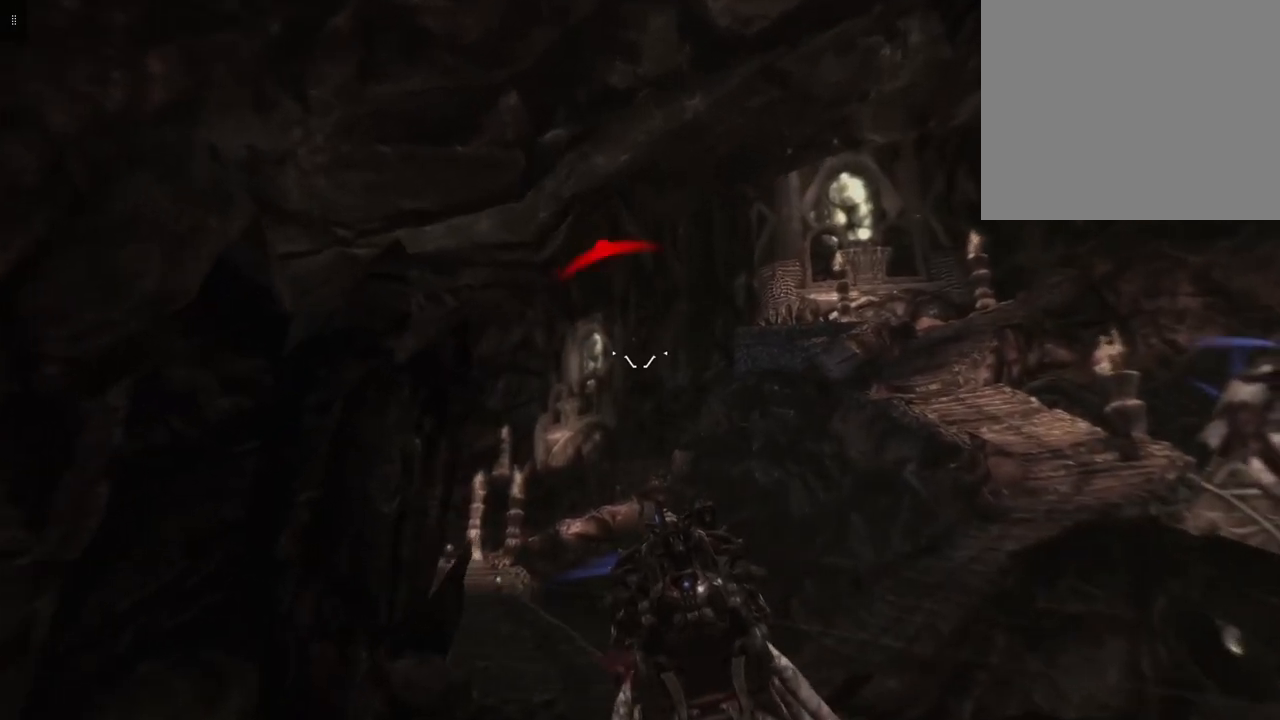
{"buttons": [], "left_stick": "center", "right_stick": "center", "events": []}
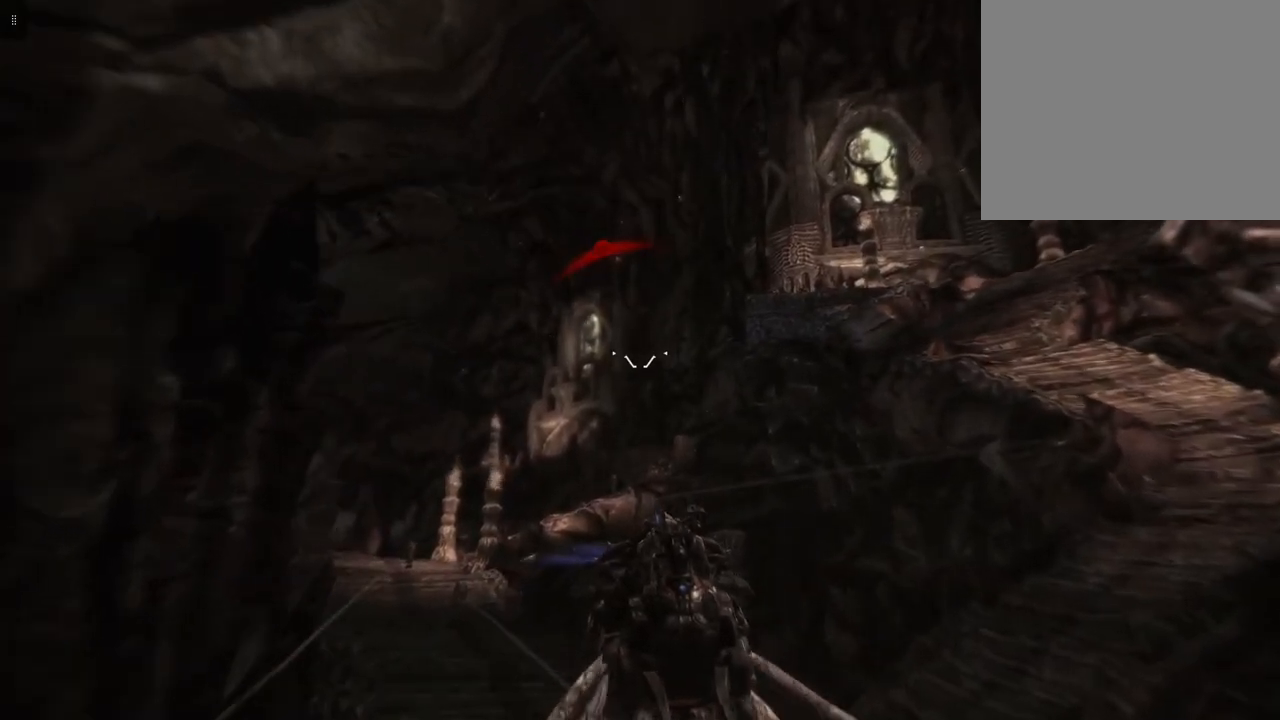
{"buttons": [], "left_stick": "left", "right_stick": "down-left", "events": [[167, "right_stick", "down-left"], [200, "left_stick", "left"]]}
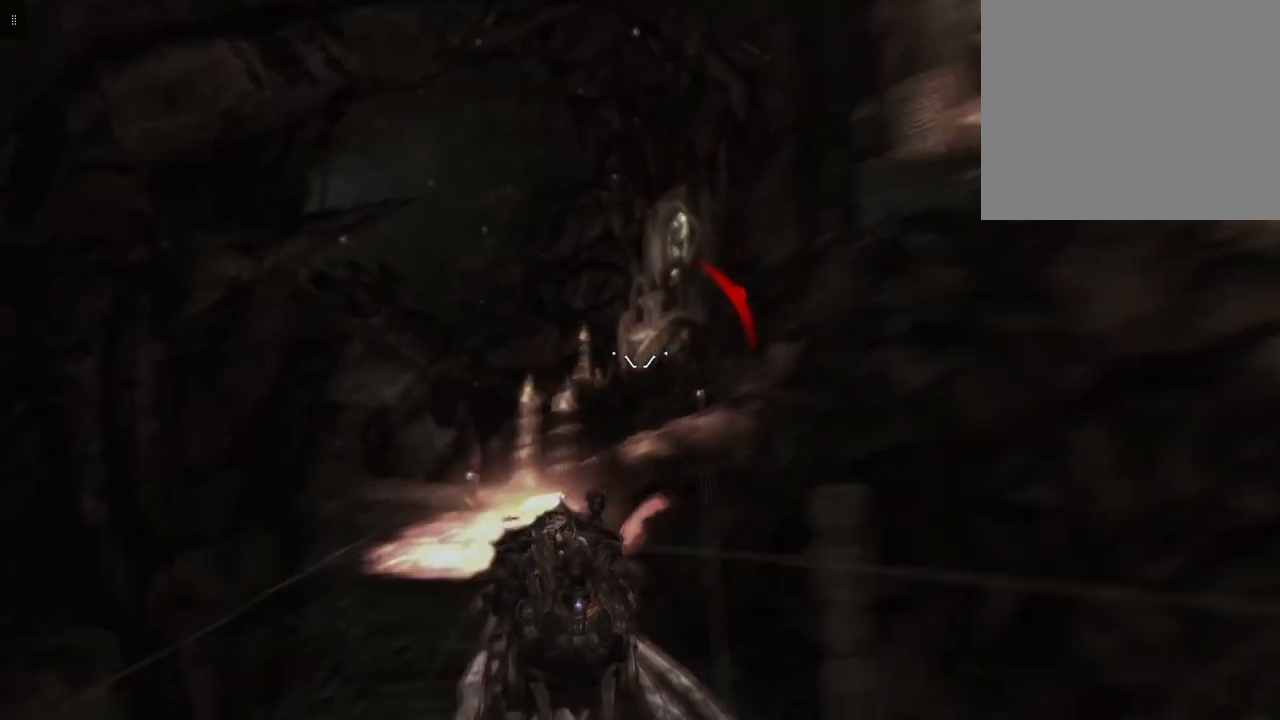
{"buttons": [], "left_stick": "down-right", "right_stick": "center", "events": [[33, "left_stick", "down-left"], [133, "right_stick", "center"], [267, "left_stick", "center"], [400, "left_stick", "right"], [467, "left_stick", "down-right"]]}
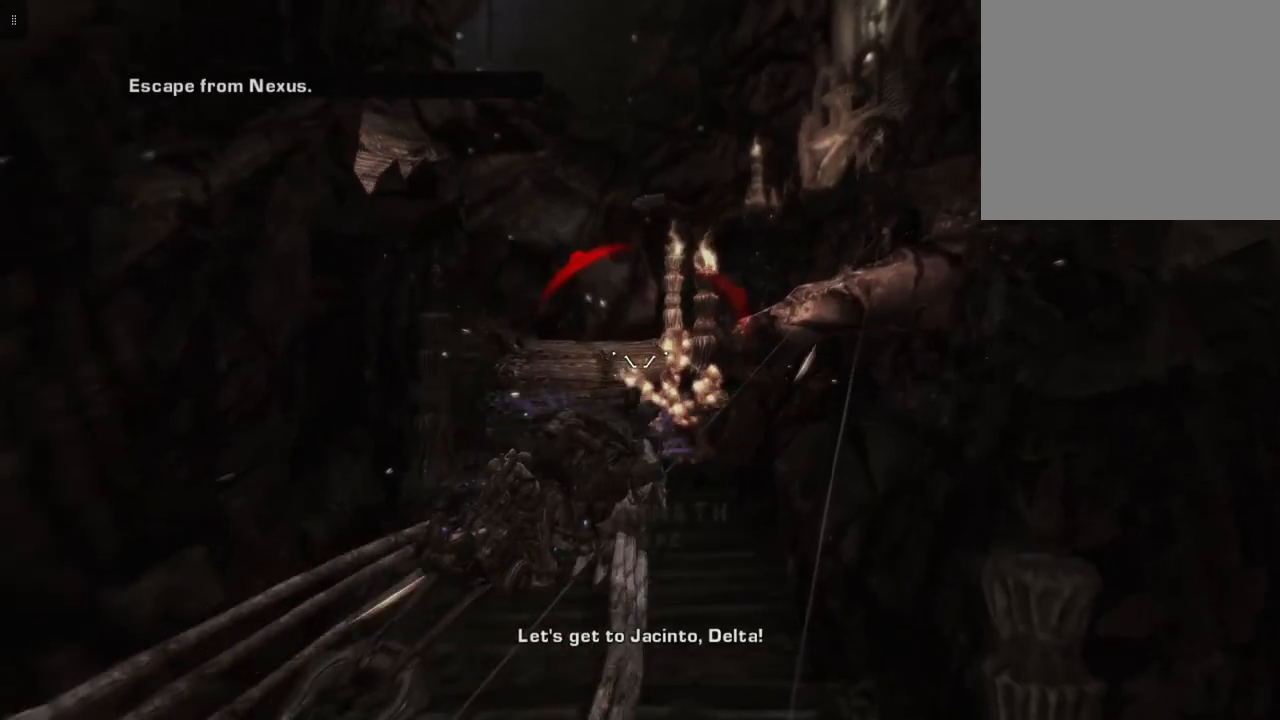
{"buttons": [], "left_stick": "down", "right_stick": "down", "events": [[33, "right_stick", "down"], [67, "left_stick", "down"]]}
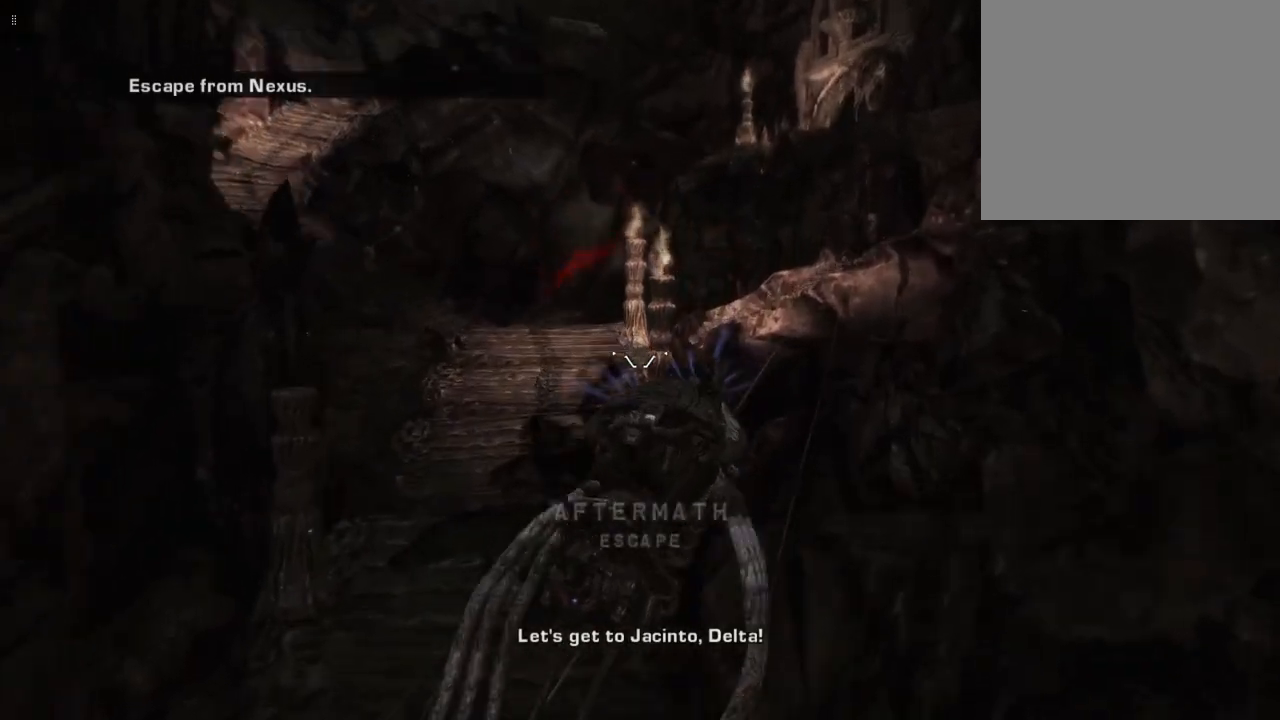
{"buttons": [], "left_stick": "center", "right_stick": "down-left", "events": [[67, "left_stick", "center"], [67, "right_stick", "center"], [133, "right_stick", "down"], [233, "right_stick", "down-left"]]}
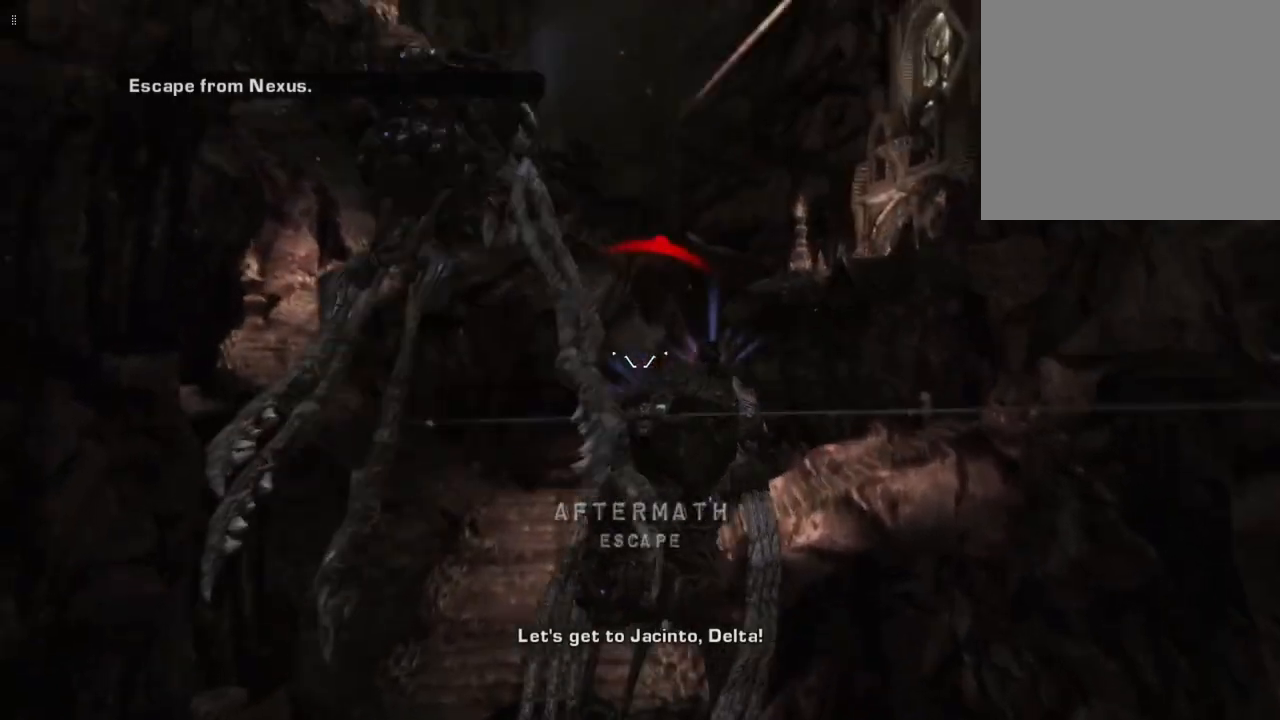
{"buttons": [], "left_stick": "up", "right_stick": "center", "events": [[233, "right_stick", "down"], [267, "left_stick", "up"], [367, "right_stick", "center"]]}
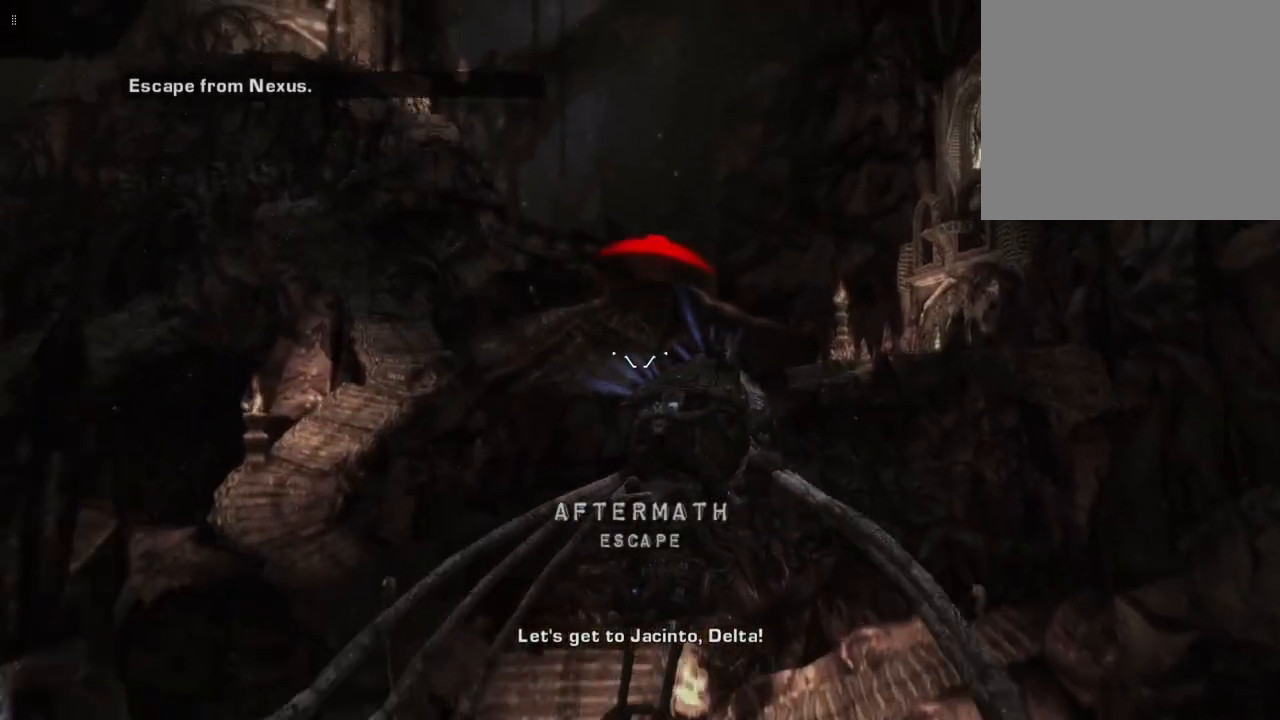
{"buttons": [], "left_stick": "up", "right_stick": "center", "events": []}
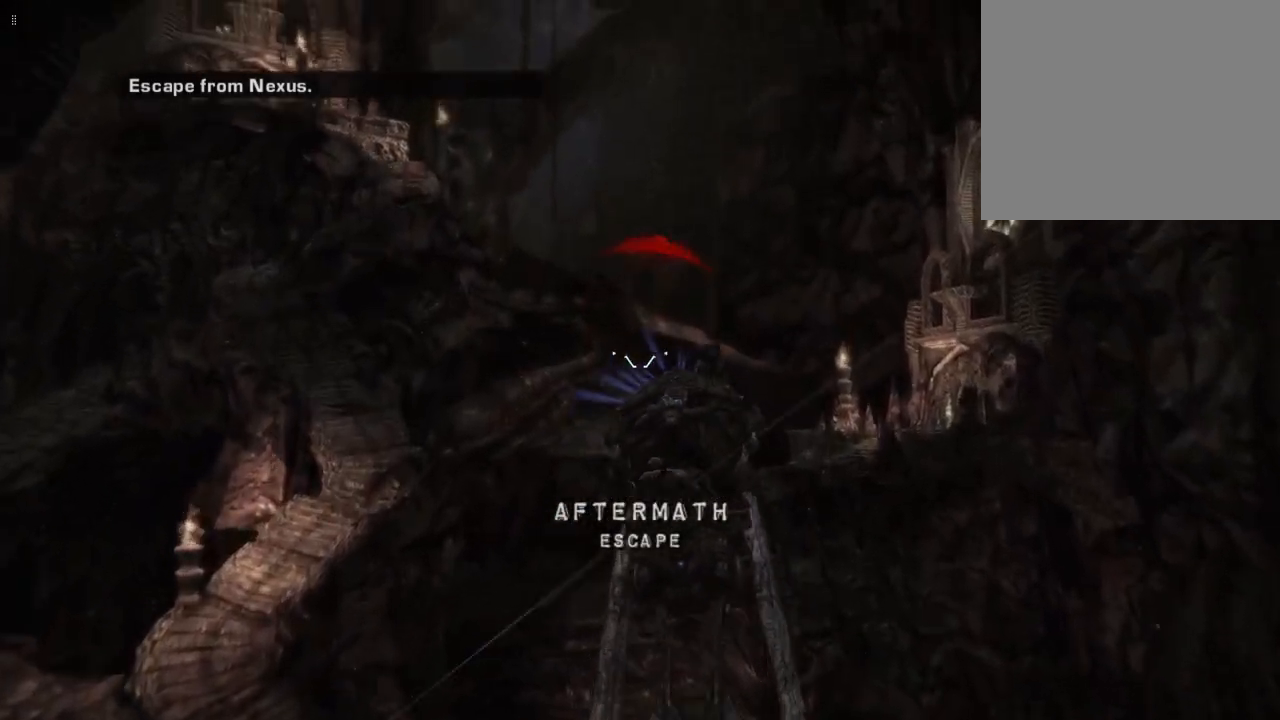
{"buttons": [], "left_stick": "center", "right_stick": "center", "events": [[167, "left_stick", "center"]]}
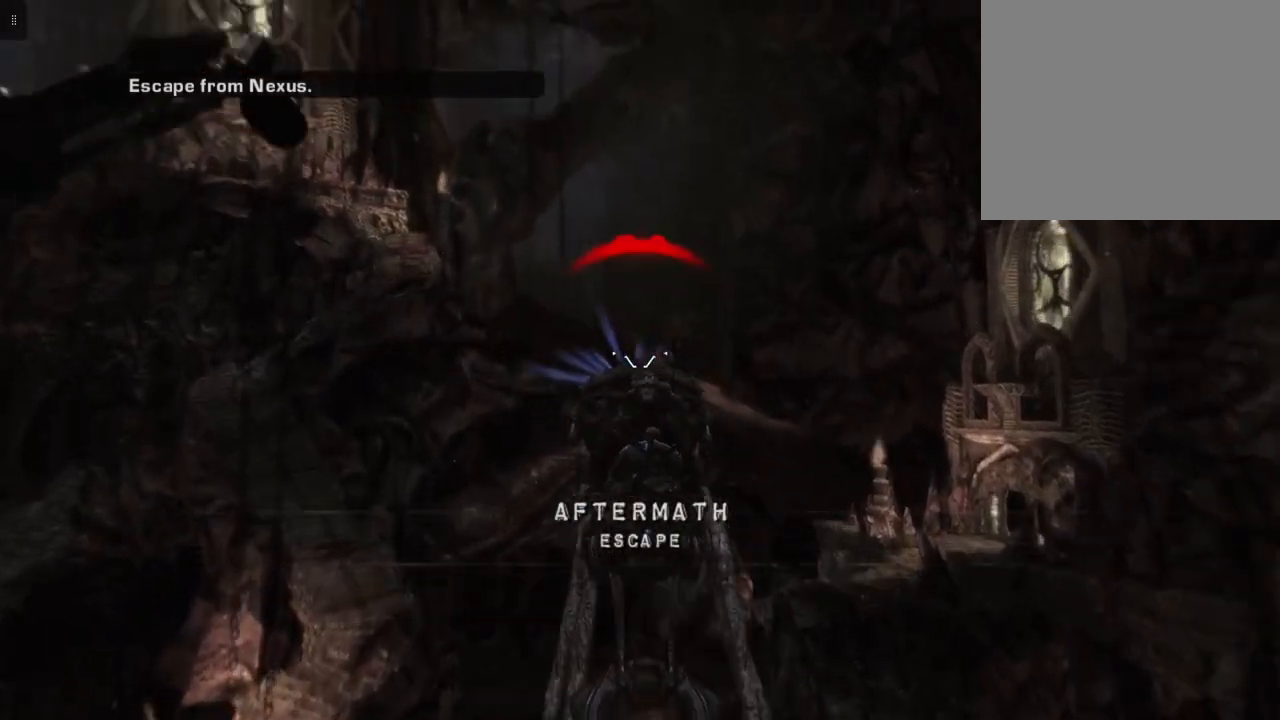
{"buttons": [], "left_stick": "center", "right_stick": "center", "events": []}
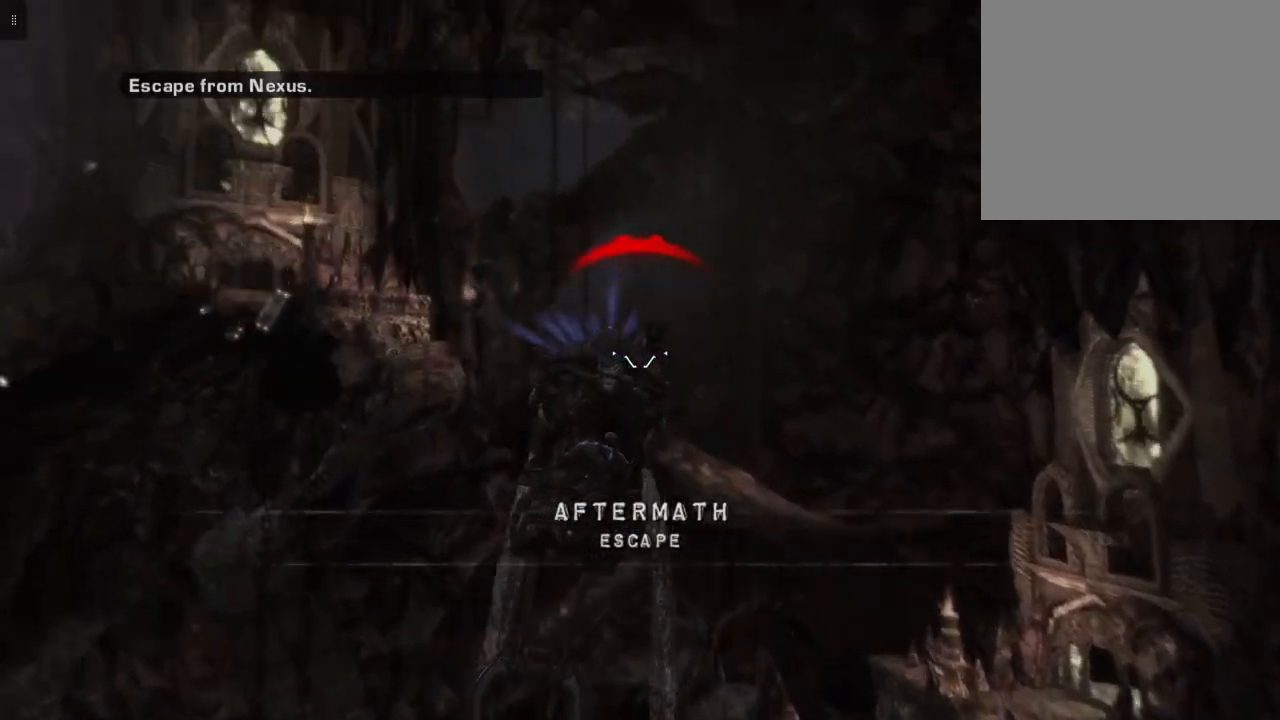
{"buttons": [], "left_stick": "center", "right_stick": "center", "events": []}
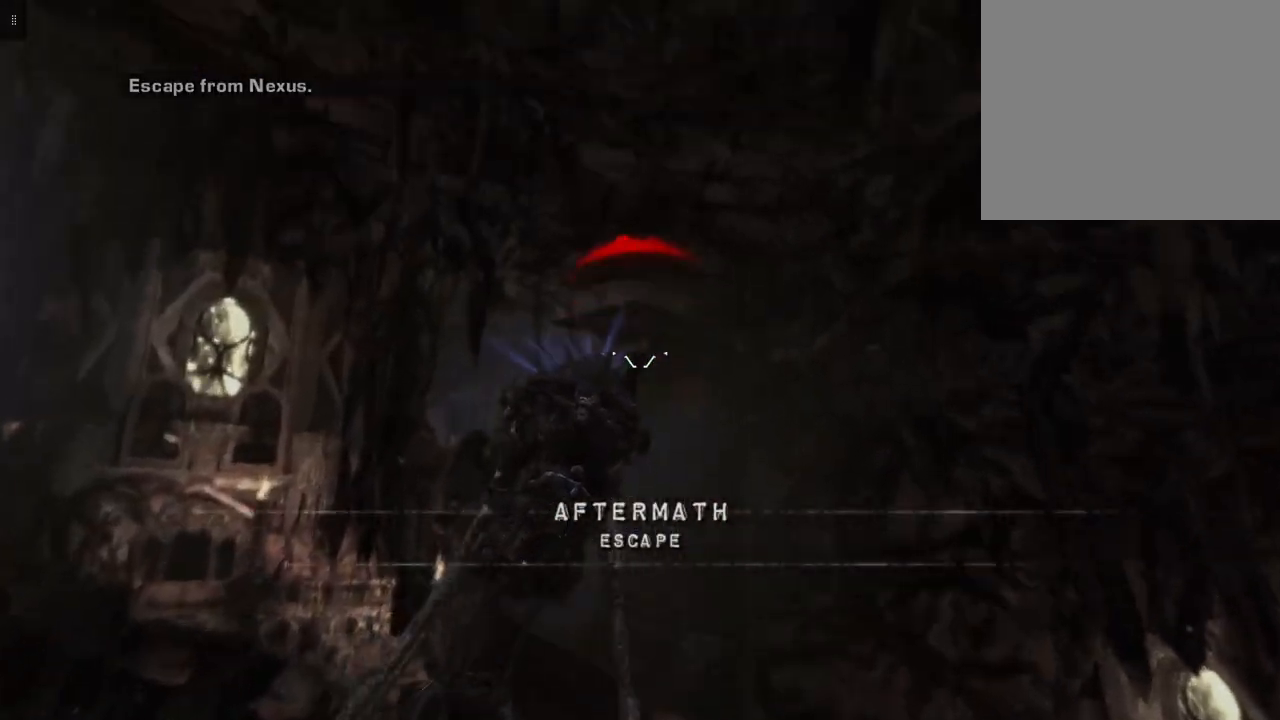
{"buttons": [], "left_stick": "center", "right_stick": "center", "events": []}
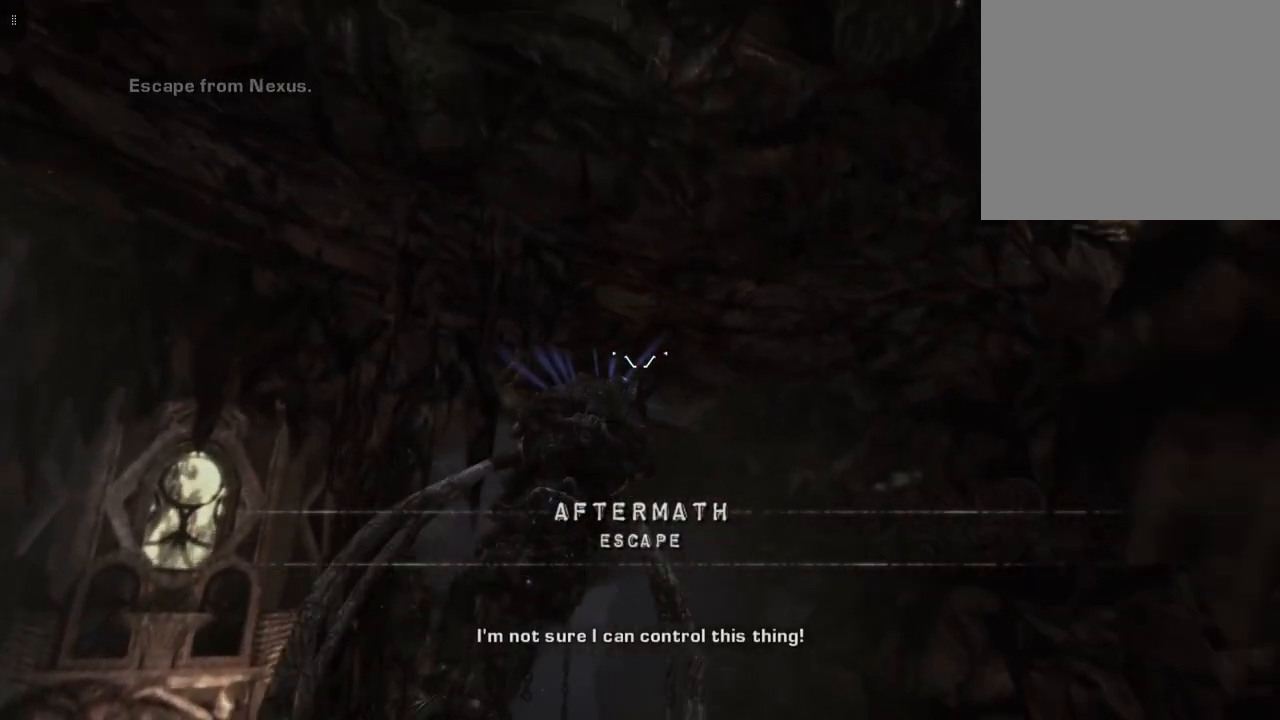
{"buttons": [], "left_stick": "center", "right_stick": "center", "events": []}
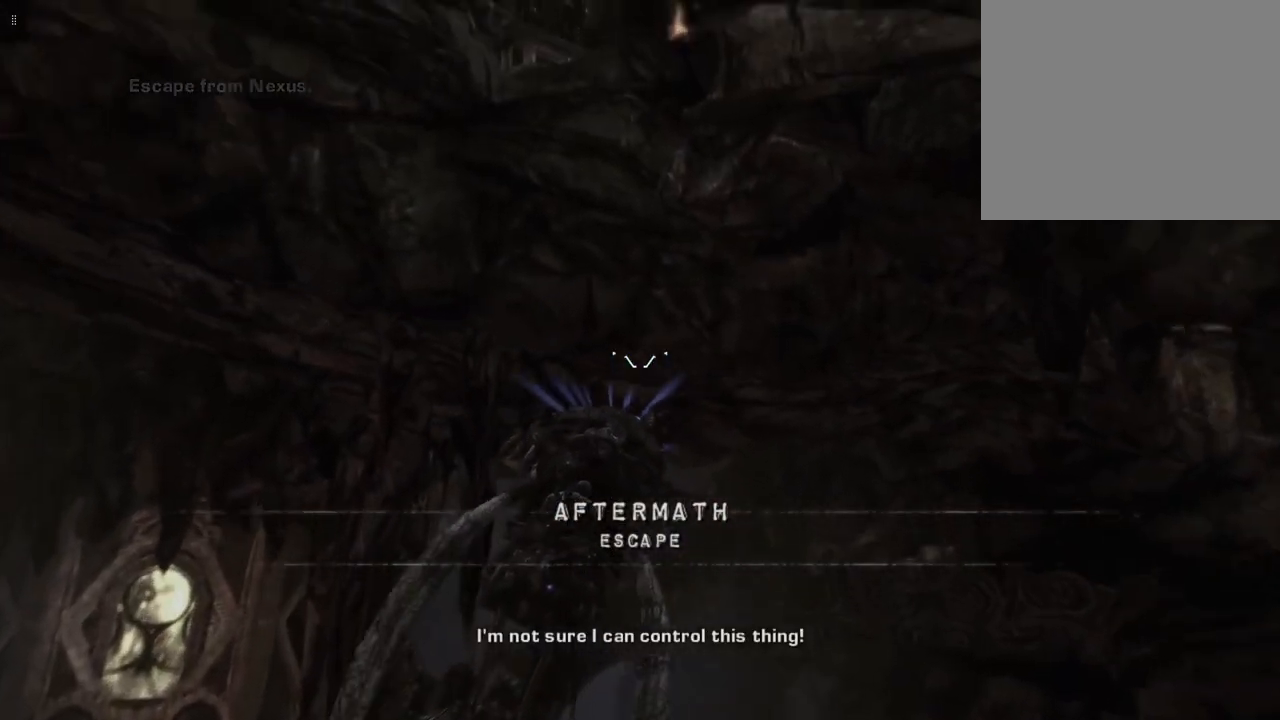
{"buttons": [], "left_stick": "center", "right_stick": "center", "events": []}
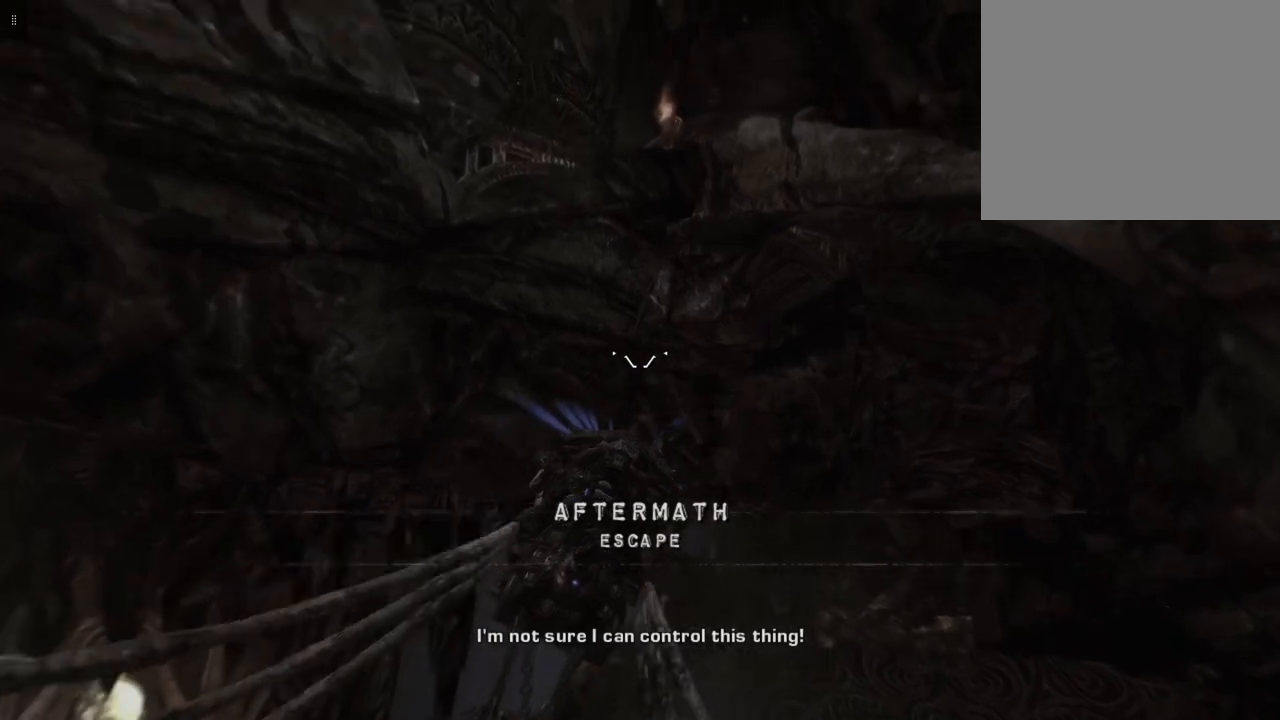
{"buttons": [], "left_stick": "center", "right_stick": "center", "events": []}
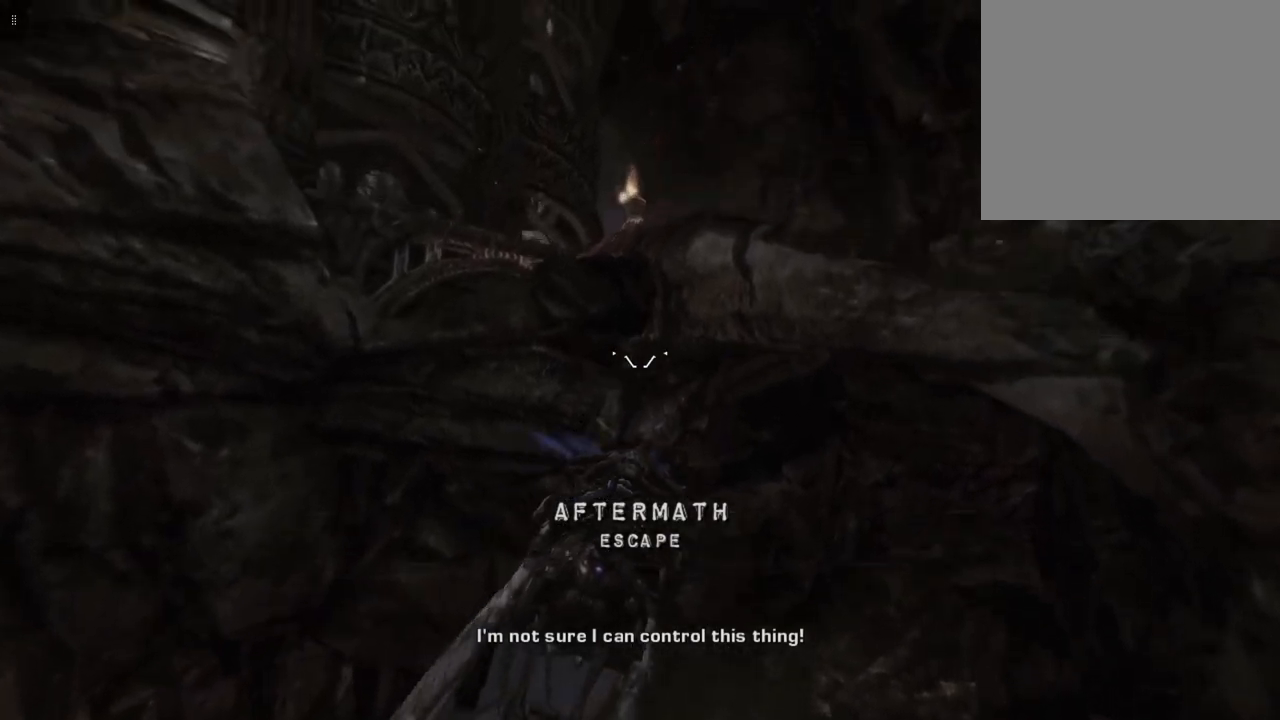
{"buttons": [], "left_stick": "down", "right_stick": "center", "events": [[367, "left_stick", "down"]]}
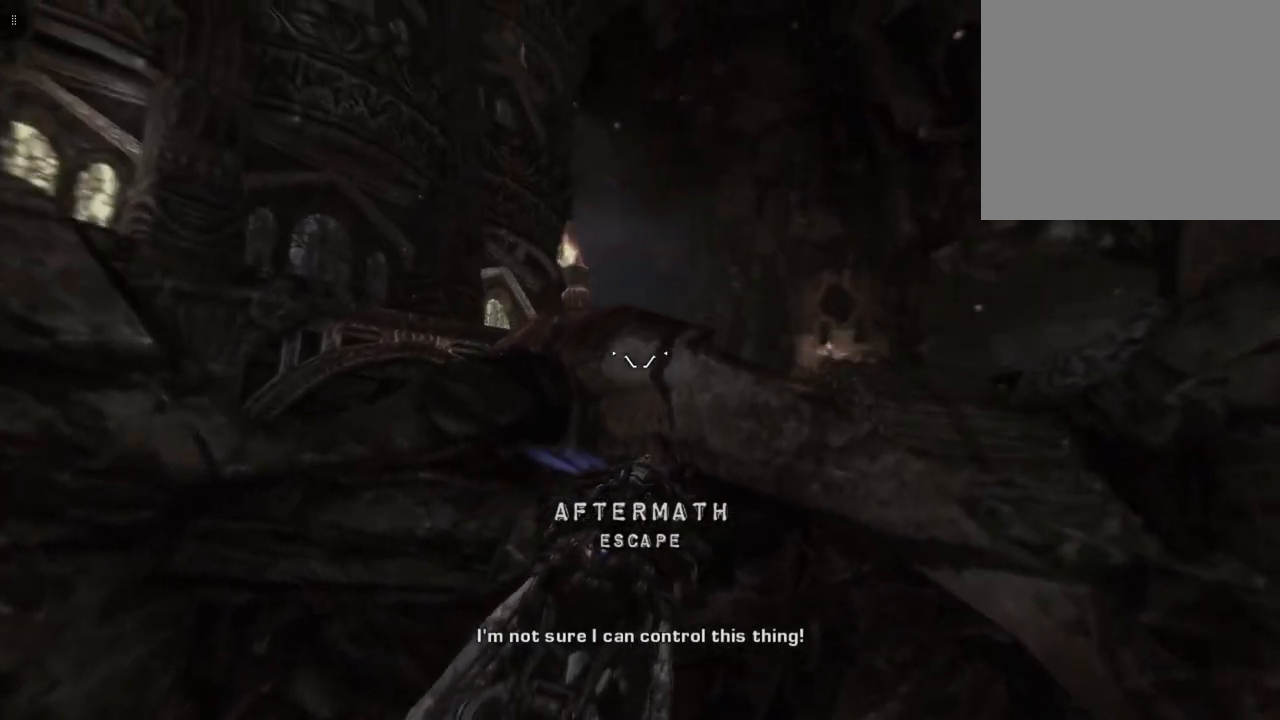
{"buttons": [], "left_stick": "left", "right_stick": "center", "events": [[33, "left_stick", "down-left"], [167, "left_stick", "left"]]}
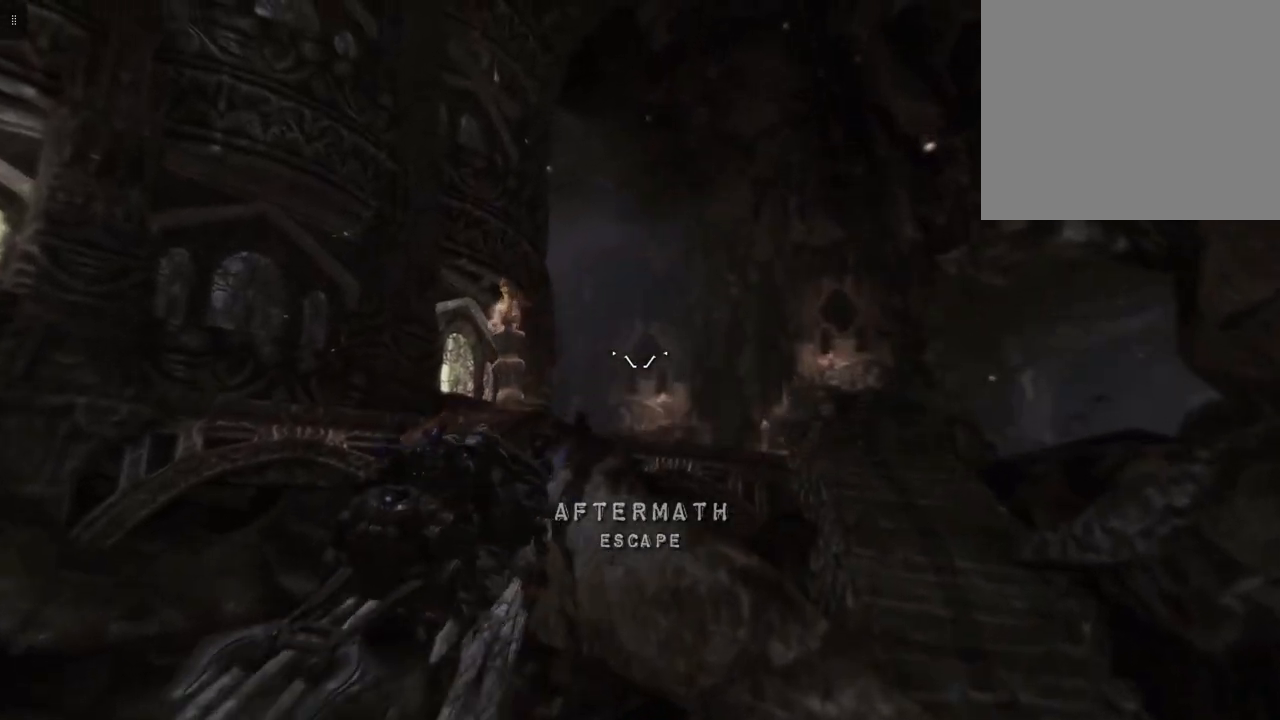
{"buttons": [], "left_stick": "center", "right_stick": "center", "events": [[33, "left_stick", "center"]]}
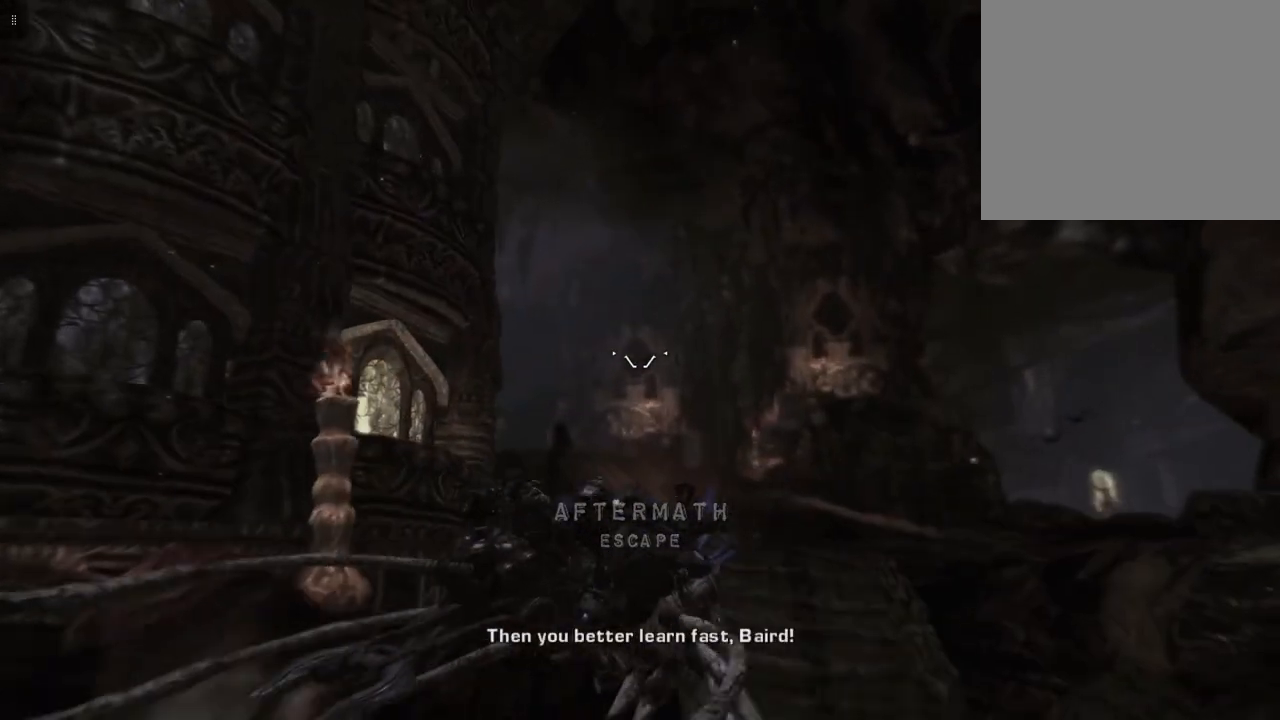
{"buttons": [], "left_stick": "left", "right_stick": "down", "events": [[300, "right_stick", "down"], [467, "left_stick", "left"]]}
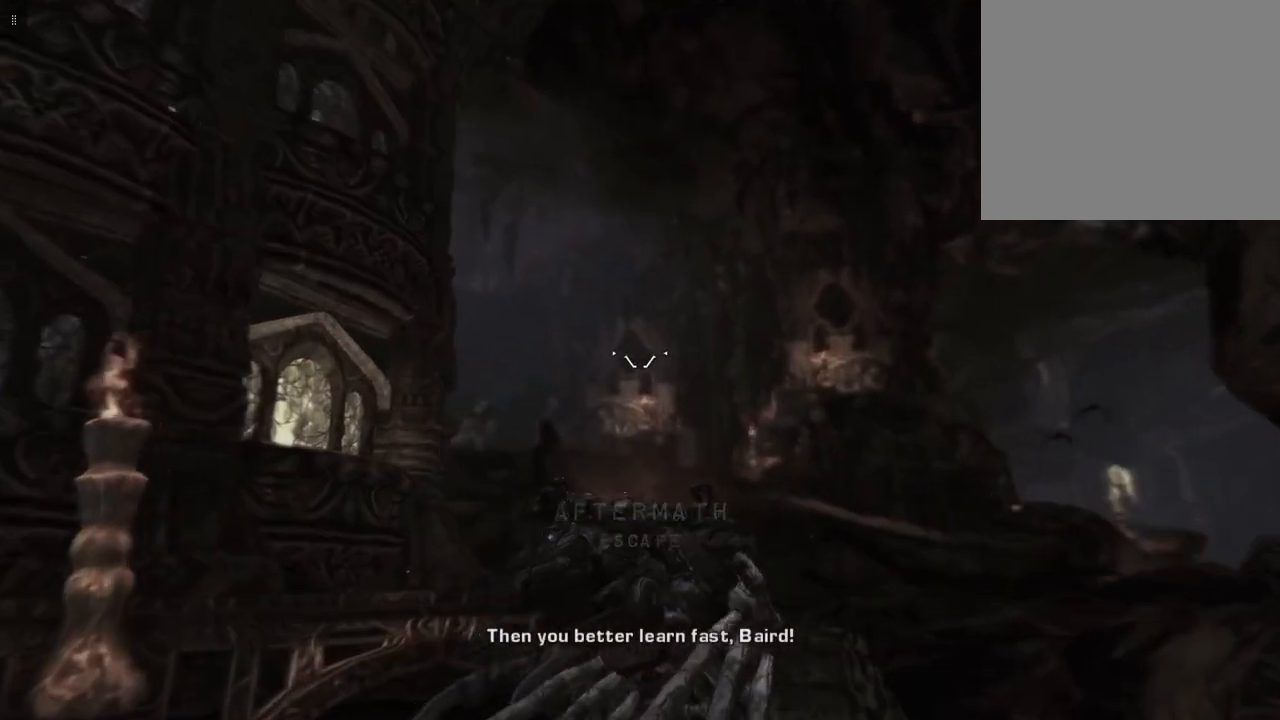
{"buttons": [], "left_stick": "center", "right_stick": "center", "events": [[300, "left_stick", "center"], [333, "right_stick", "center"]]}
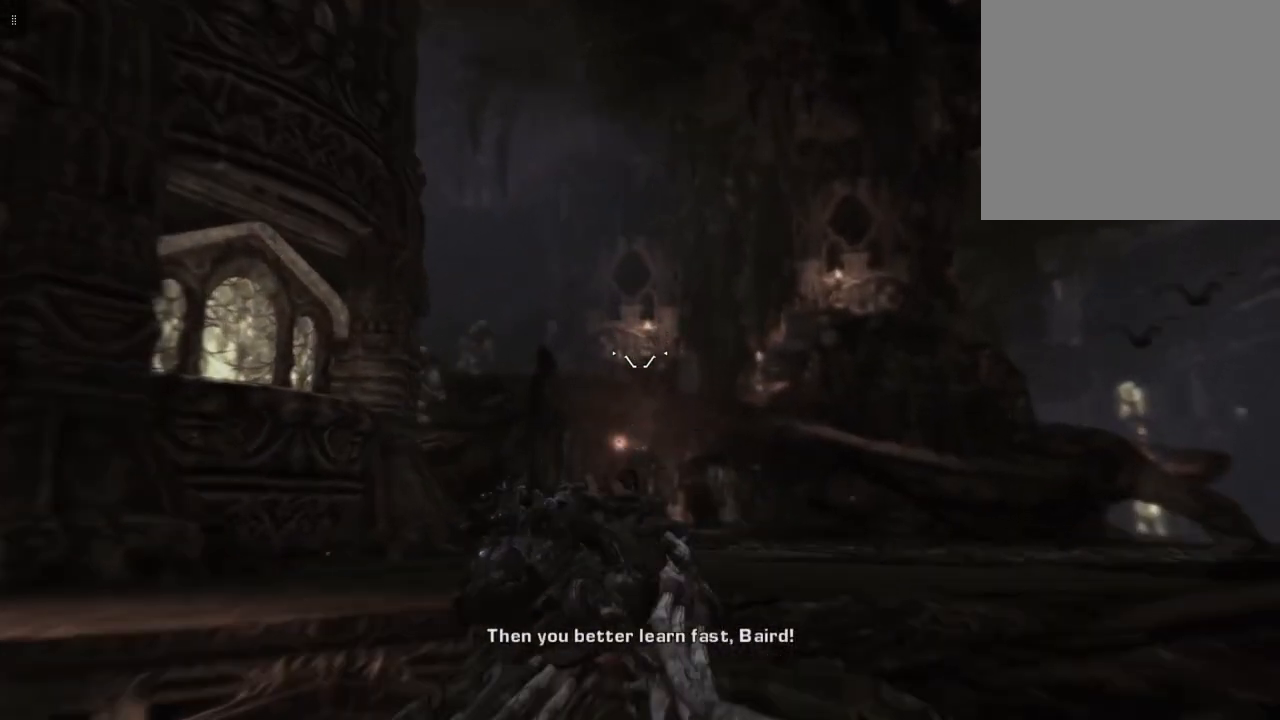
{"buttons": [], "left_stick": "center", "right_stick": "down", "events": [[33, "left_stick", "right"], [200, "right_stick", "down"], [333, "left_stick", "center"]]}
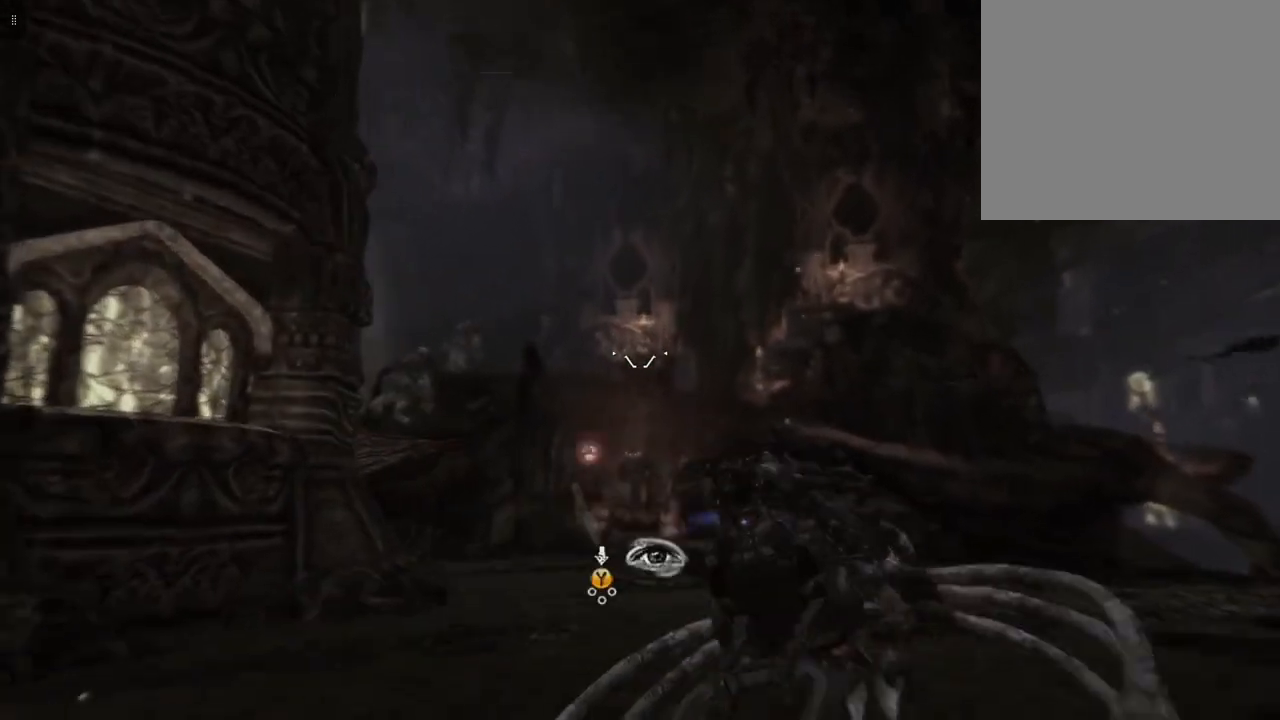
{"buttons": [], "left_stick": "center", "right_stick": "center", "events": [[133, "left_stick", "left"], [367, "left_stick", "center"], [467, "right_stick", "center"]]}